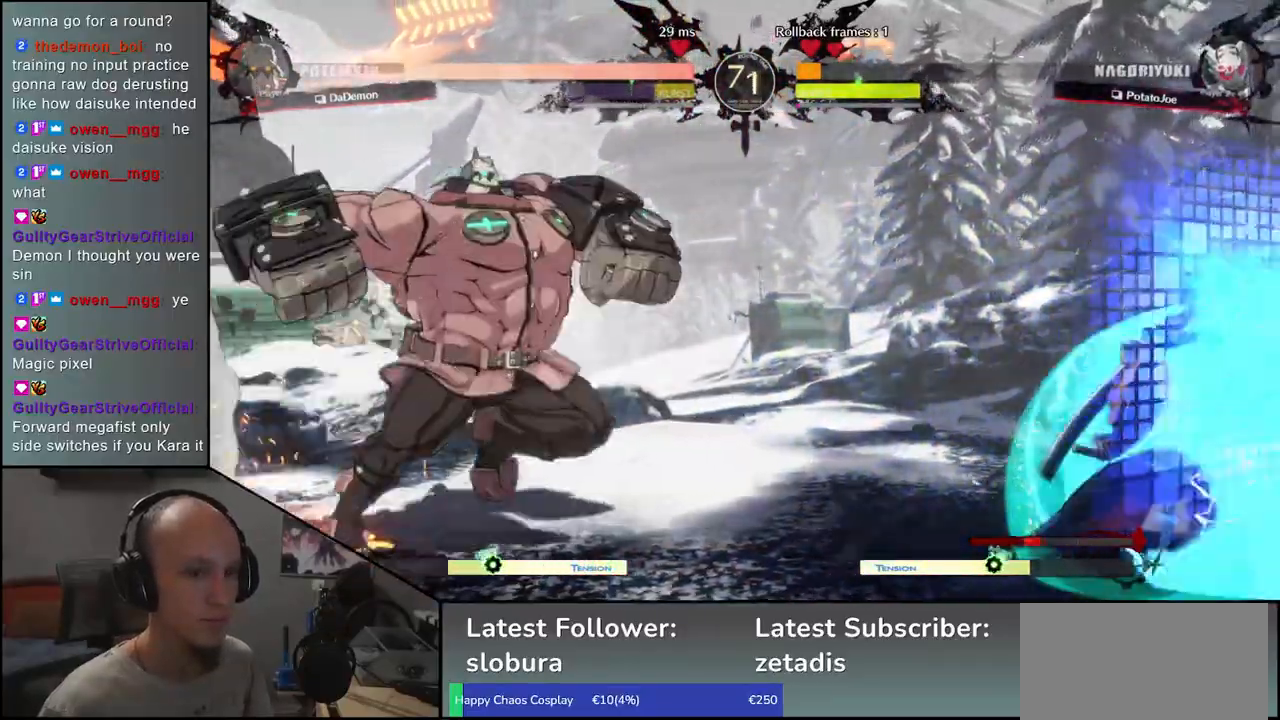
Gameplay with a controller (arcade stick); each line is a JSON object with the inputs held at the frame after it. "events" lists button and stick changes between this image and that frame as [ms after this image, input, new state], when the widget could be followed in between. Not read: L3 R3.
{"buttons": [], "left_stick": "down-right", "events": [[133, "R1", "up"], [150, "TRIANGLE", "up"]]}
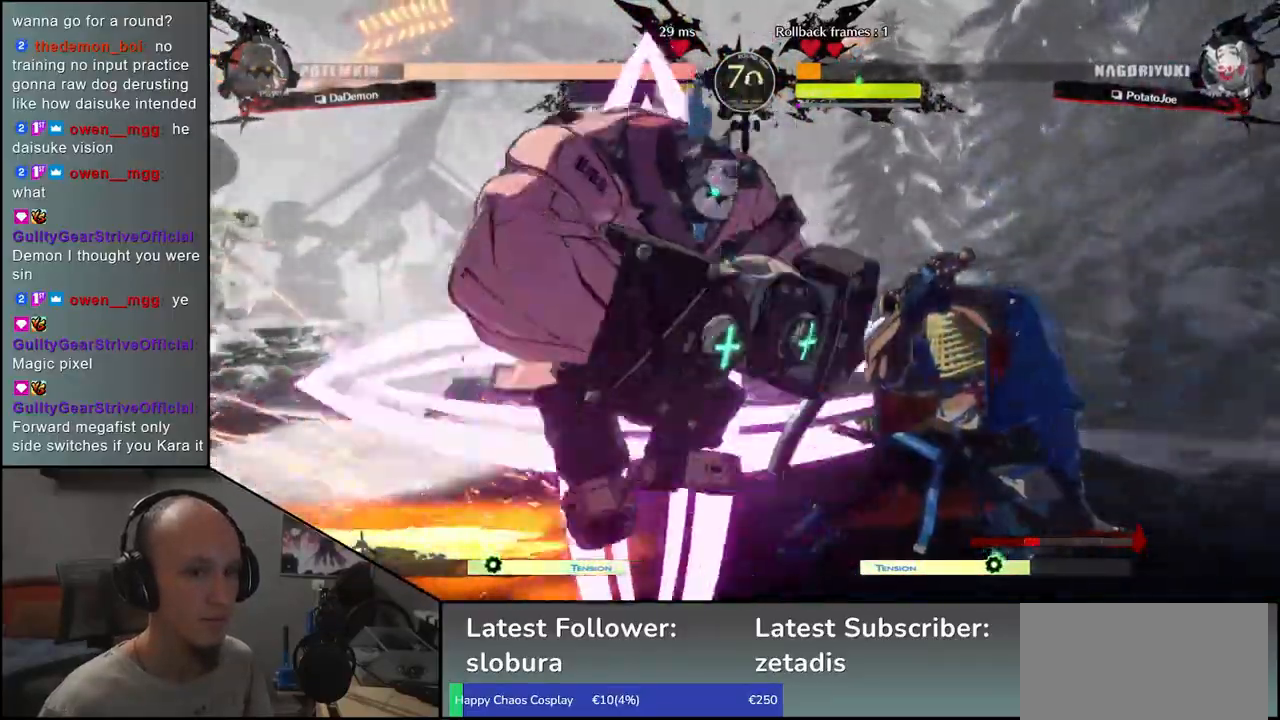
{"buttons": [], "left_stick": "right", "events": [[167, "left_stick", "right"]]}
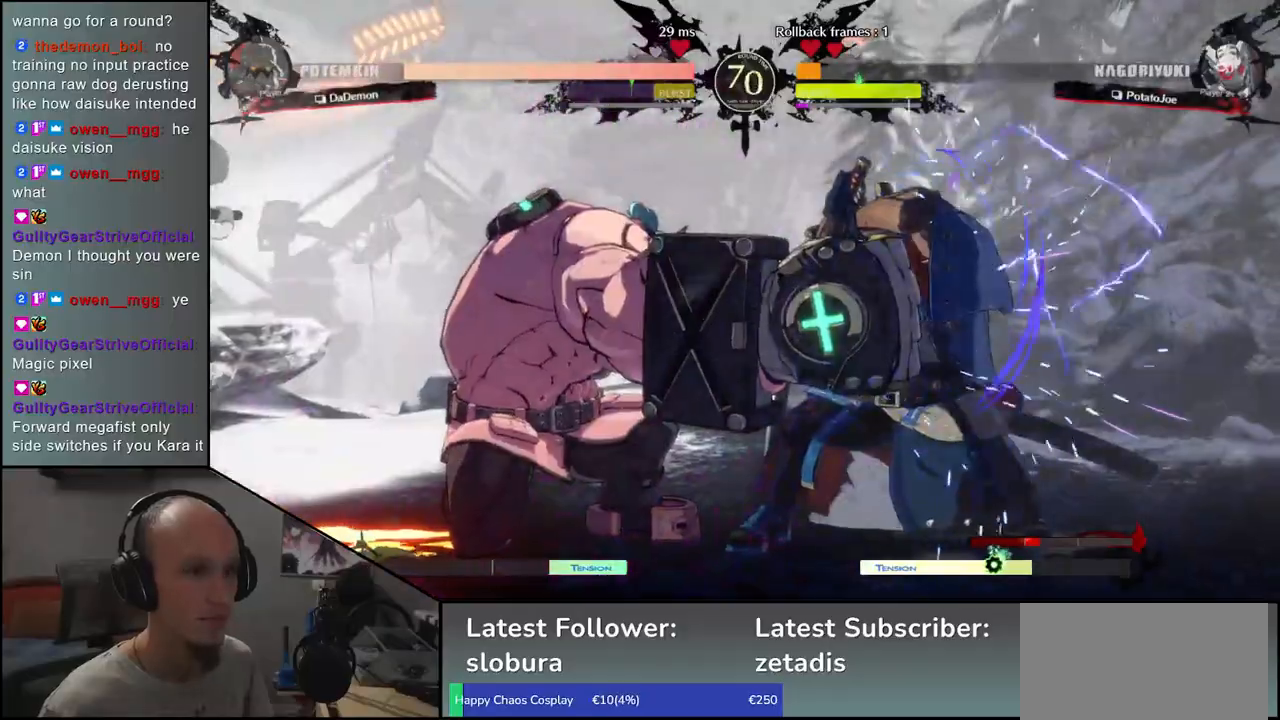
{"buttons": [], "left_stick": "right", "events": []}
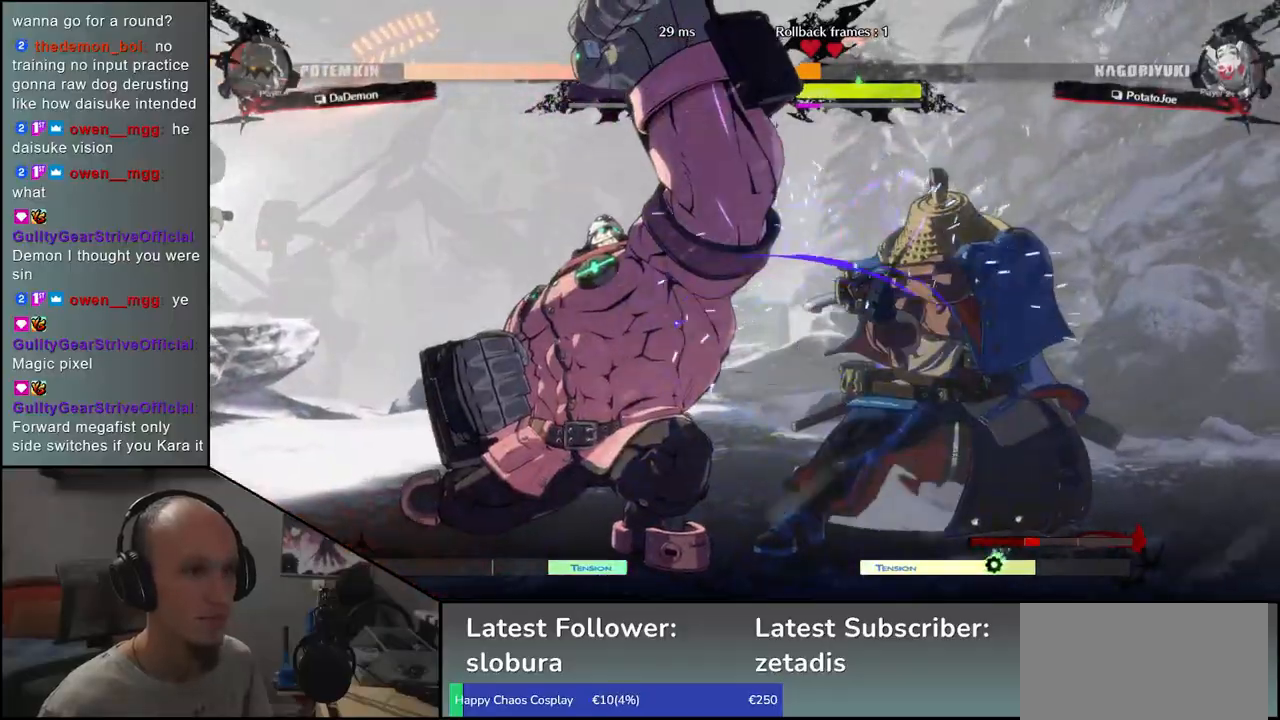
{"buttons": [], "left_stick": "right", "events": []}
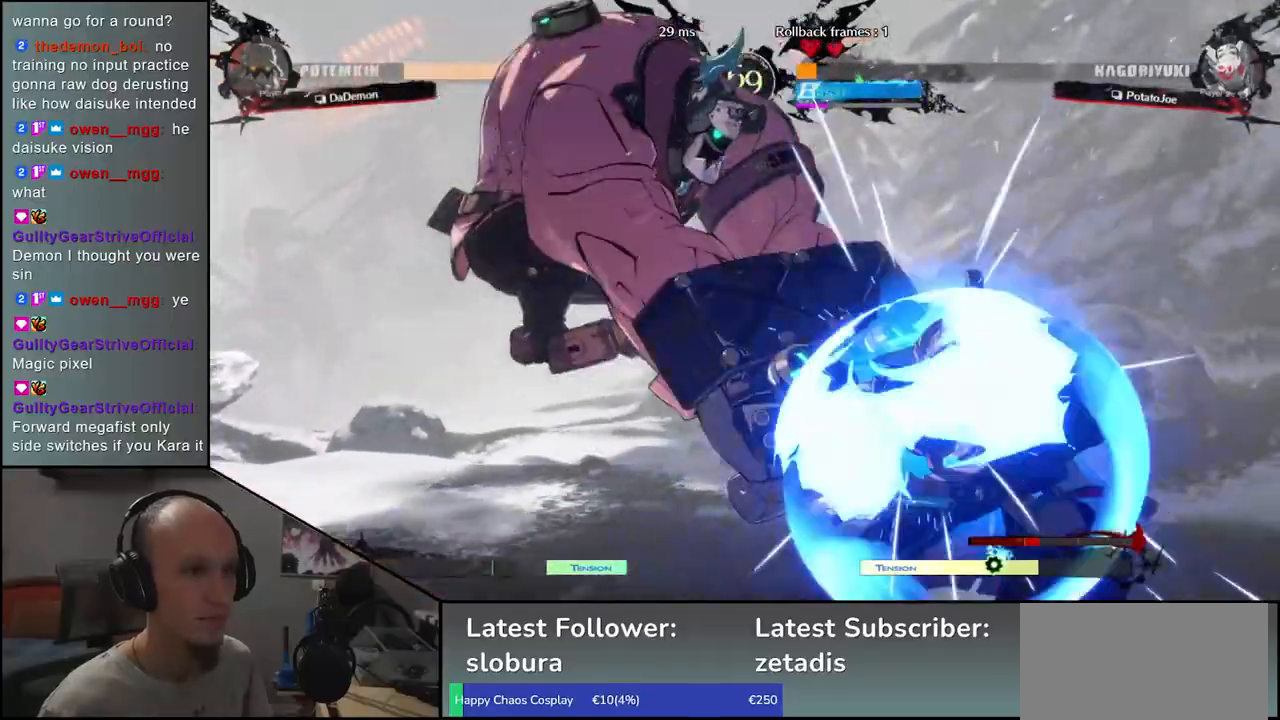
{"buttons": [], "left_stick": "down", "events": [[483, "left_stick", "down"]]}
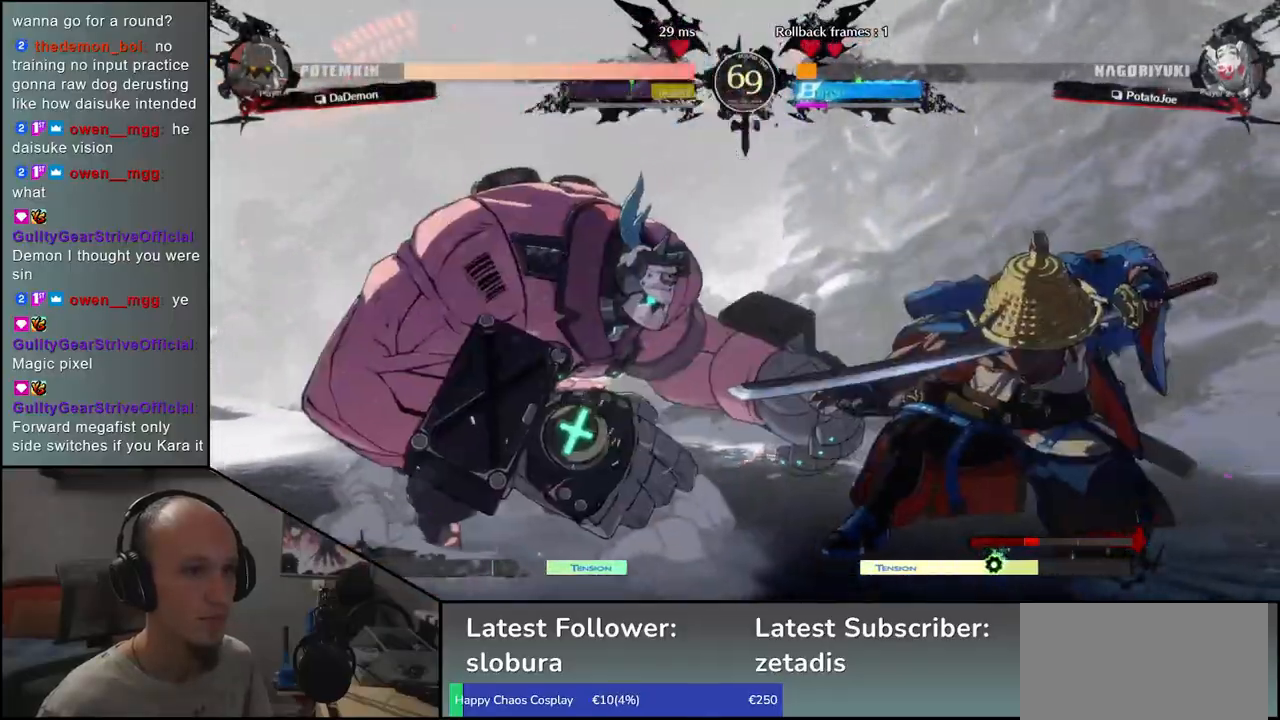
{"buttons": ["SQUARE"], "left_stick": "left", "events": [[50, "CROSS", "down"], [50, "SQUARE", "down"], [50, "left_stick", "left"], [67, "CROSS", "up"]]}
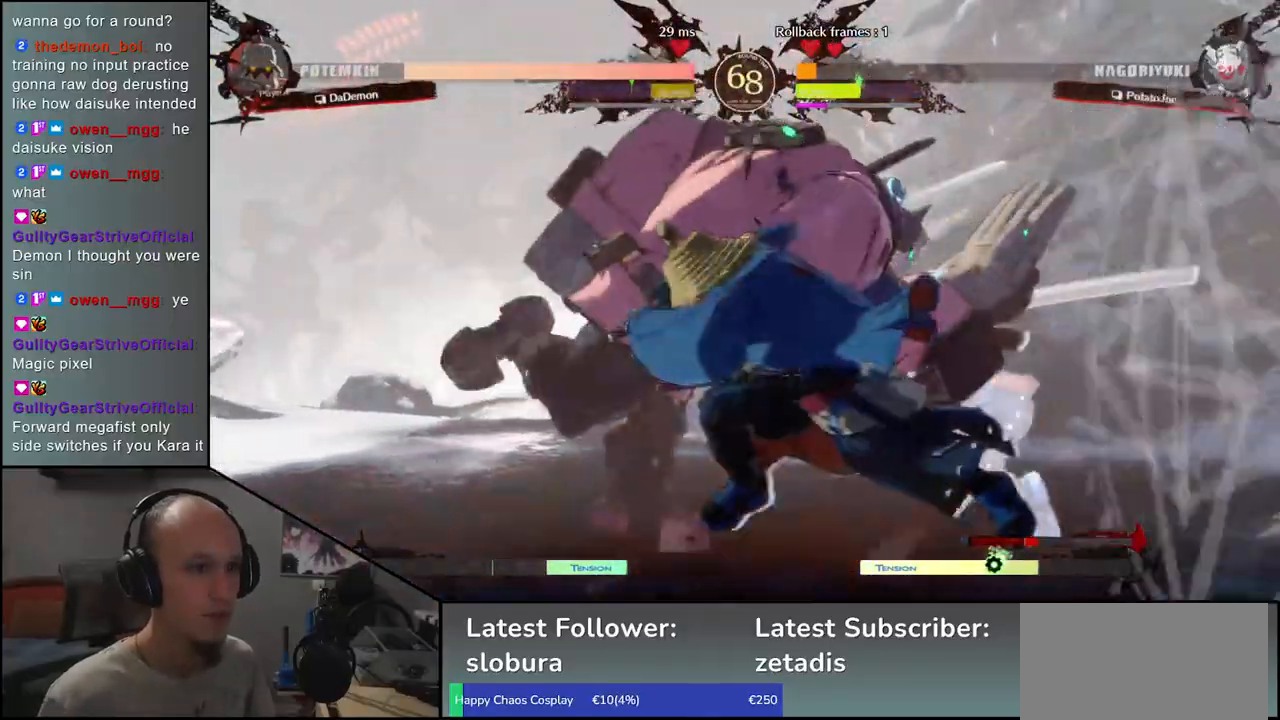
{"buttons": [], "left_stick": "center", "events": [[17, "SQUARE", "up"], [100, "left_stick", "center"]]}
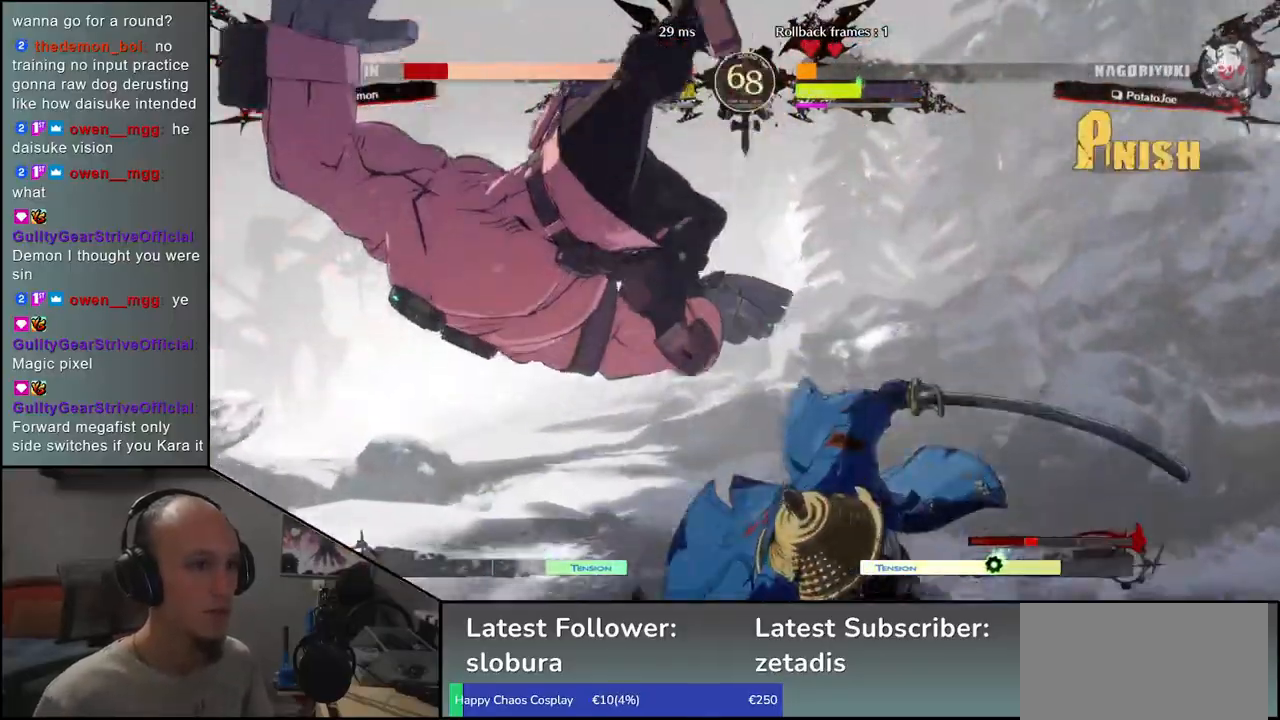
{"buttons": [], "left_stick": "center", "events": [[267, "R1", "down"], [333, "R1", "up"], [433, "R1", "down"], [500, "R1", "up"]]}
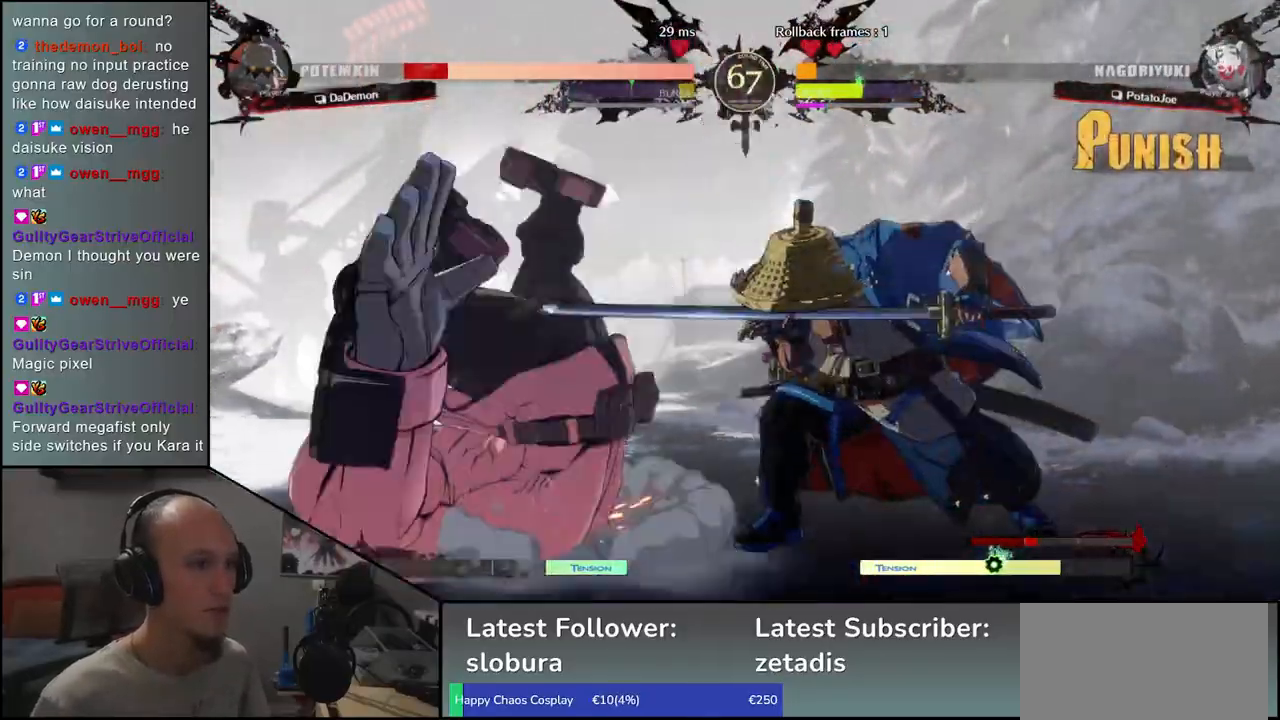
{"buttons": [], "left_stick": "center", "events": [[83, "R1", "down"], [167, "R1", "up"], [250, "R1", "down"], [350, "R1", "up"]]}
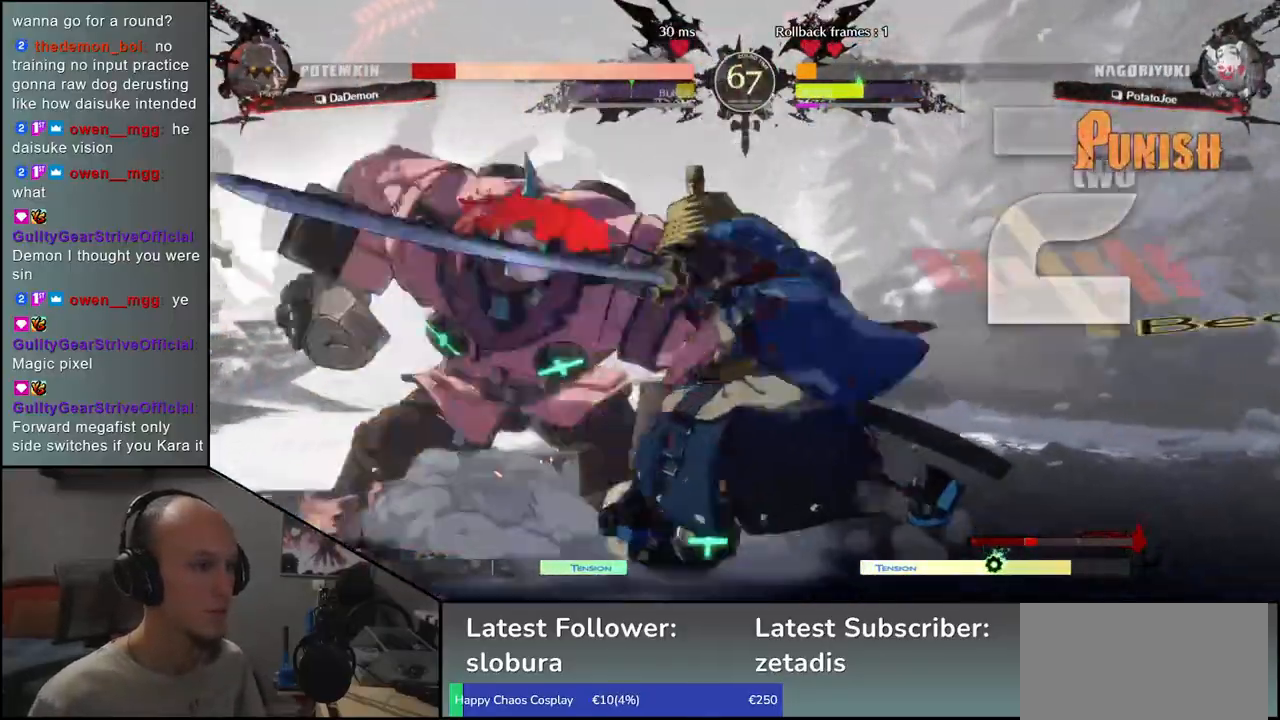
{"buttons": ["R1"], "left_stick": "center", "events": [[283, "R1", "down"], [367, "R1", "up"], [467, "R1", "down"]]}
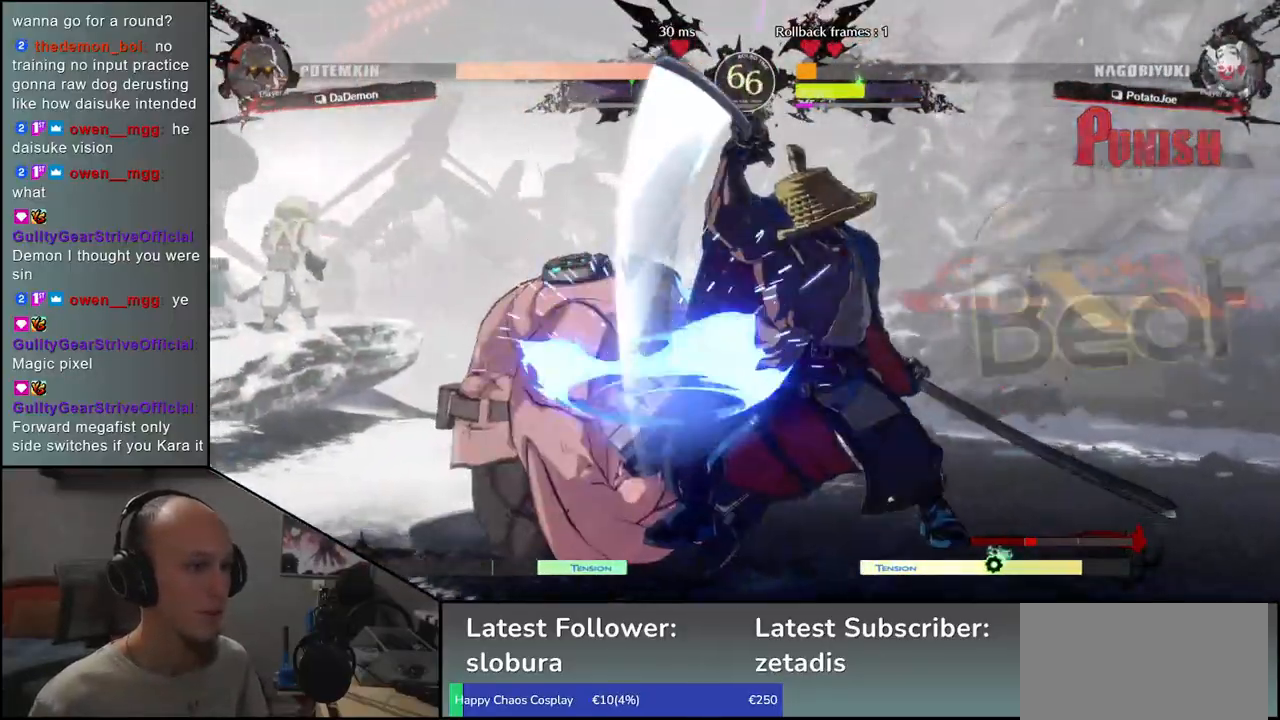
{"buttons": [], "left_stick": "center", "events": [[67, "R1", "up"], [167, "R1", "down"], [250, "R1", "up"], [367, "R1", "down"], [450, "R1", "up"]]}
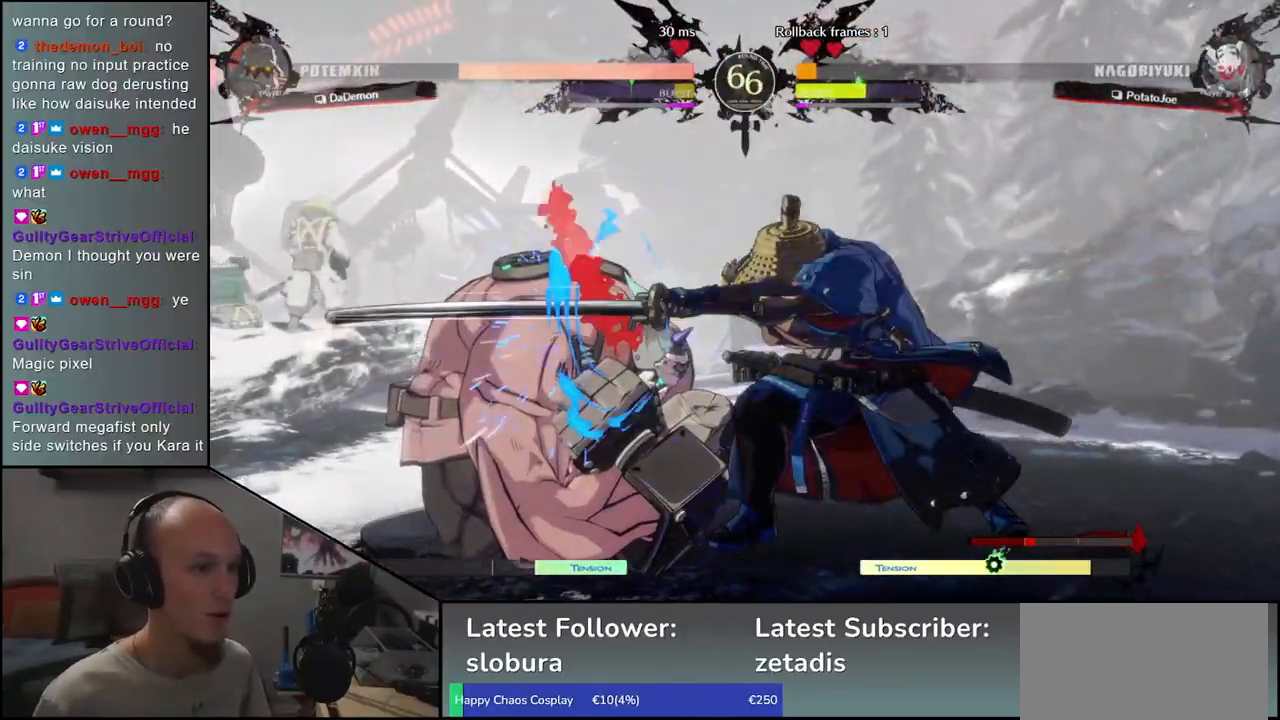
{"buttons": ["CROSS"], "left_stick": "right", "events": [[83, "R1", "down"], [183, "R1", "up"], [267, "left_stick", "left"], [400, "left_stick", "down"], [450, "left_stick", "right"], [500, "CROSS", "down"]]}
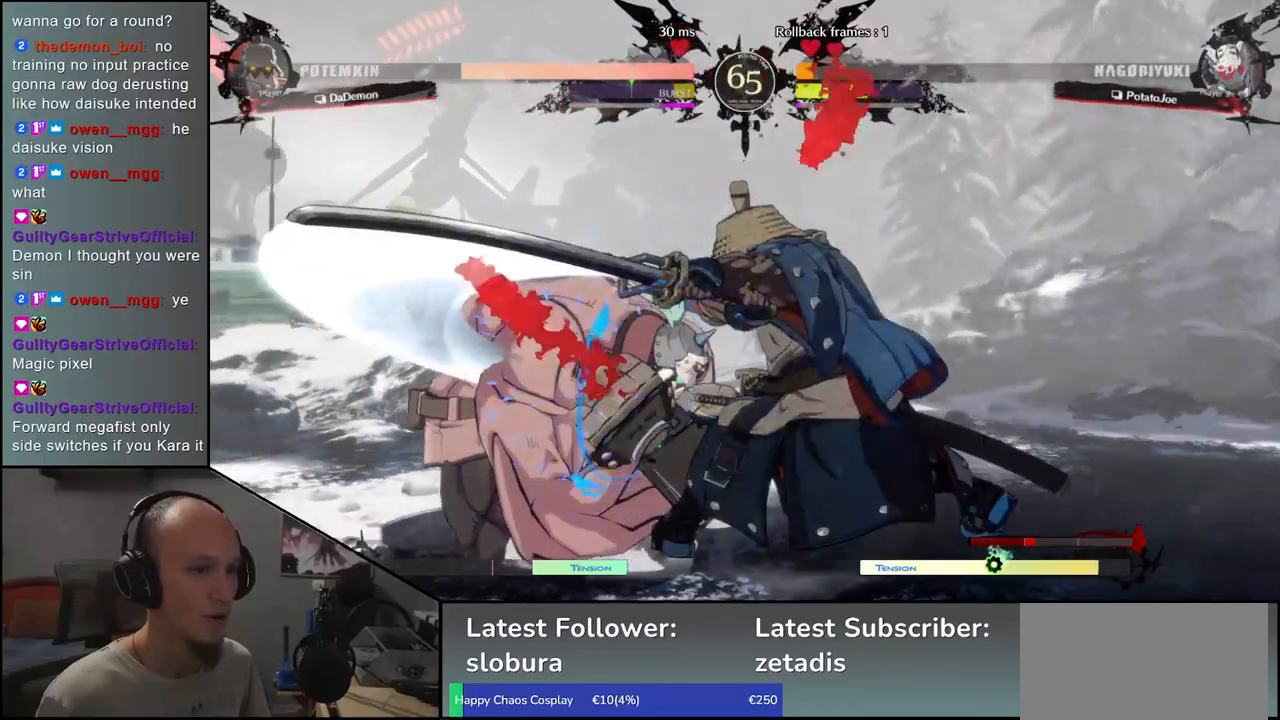
{"buttons": ["R1"], "left_stick": "center"}
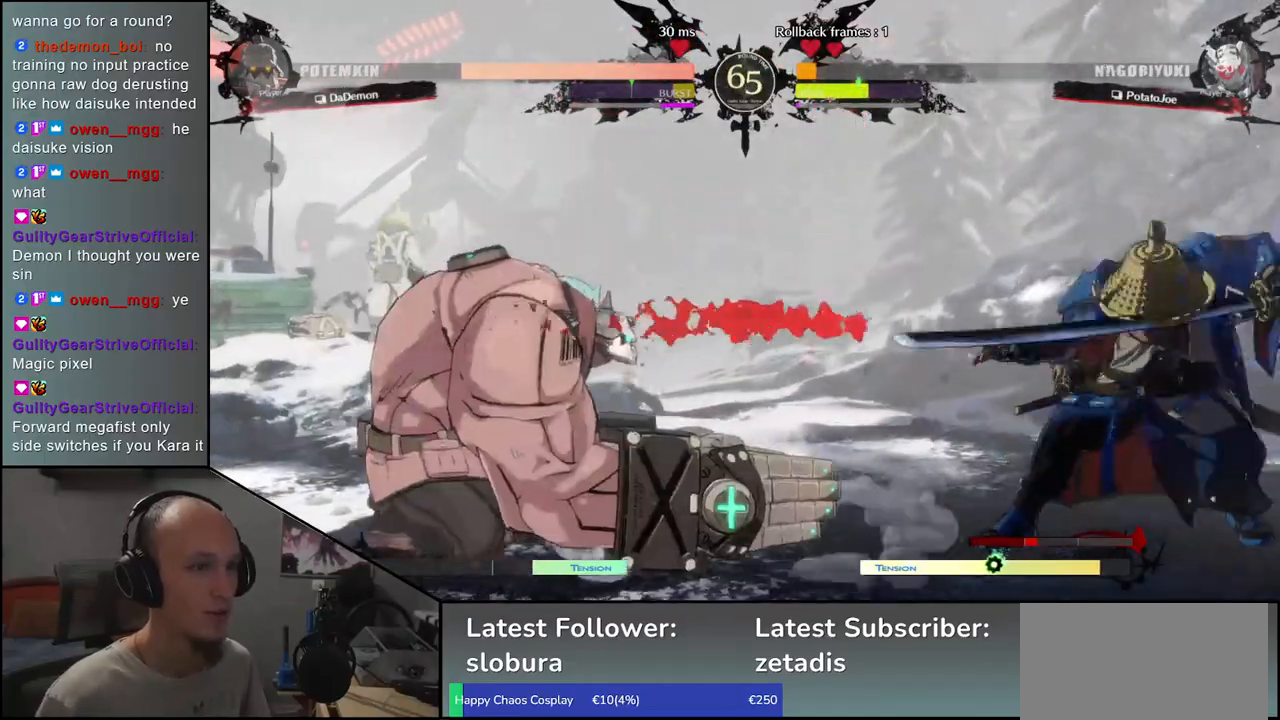
{"buttons": [], "left_stick": "center", "events": [[17, "R1", "up"], [150, "R1", "down"], [233, "R1", "up"]]}
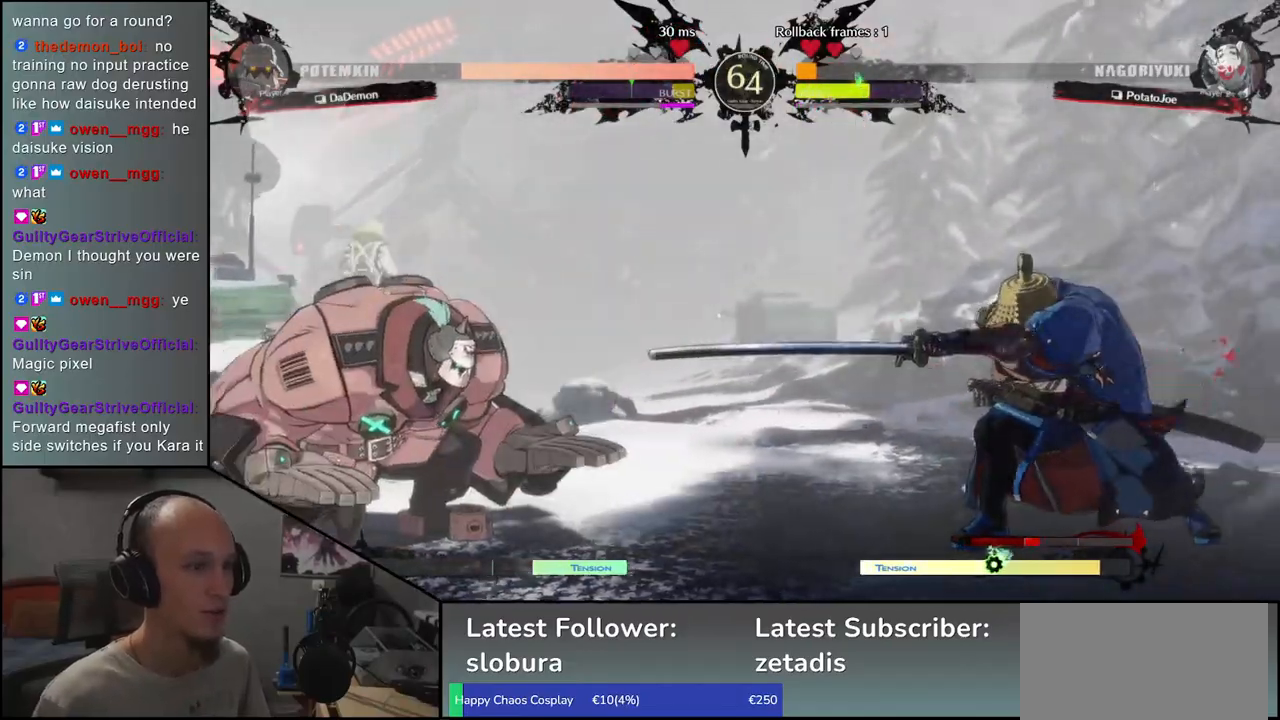
{"buttons": [], "left_stick": "center"}
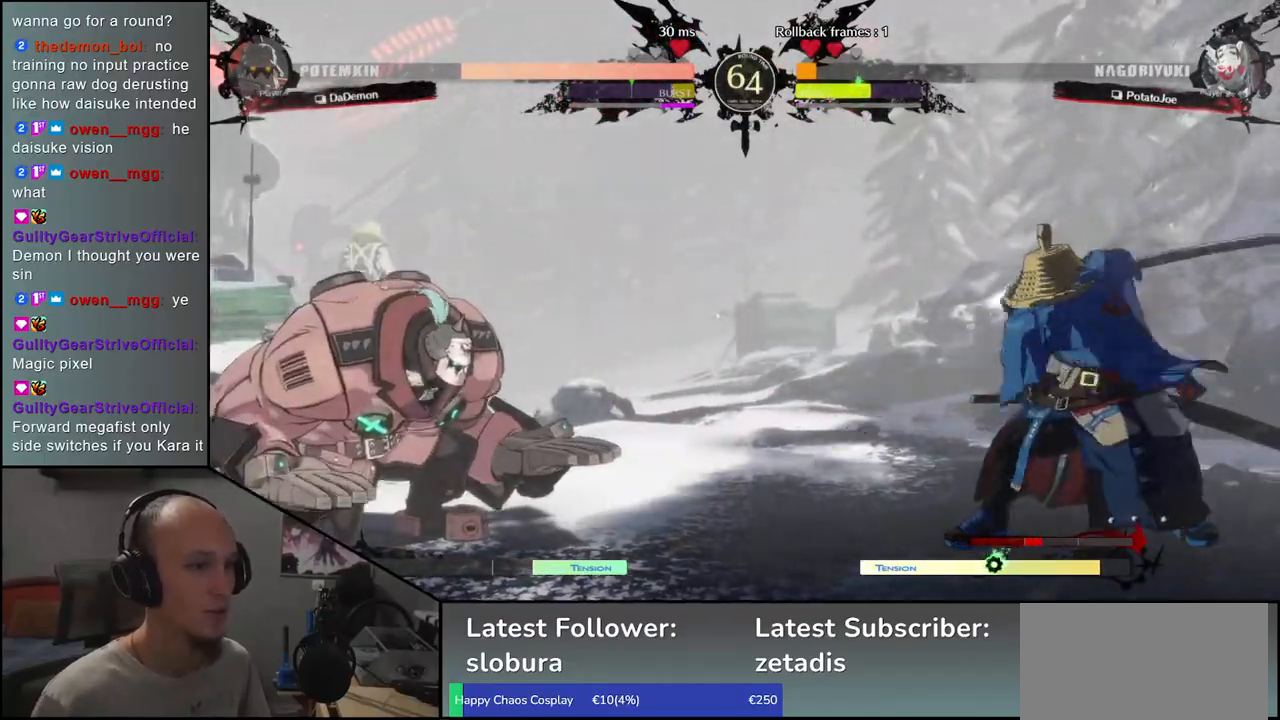
{"buttons": [], "left_stick": "left", "events": [[400, "left_stick", "left"]]}
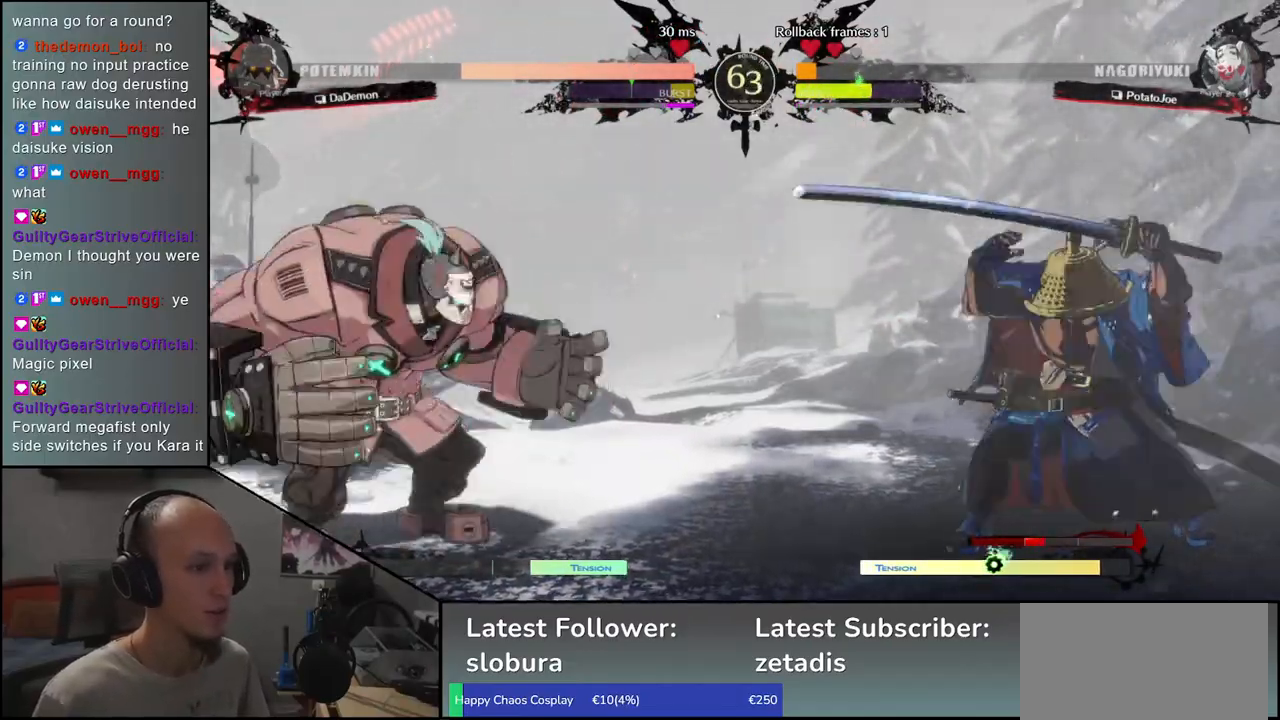
{"buttons": [], "left_stick": "center", "events": [[33, "left_stick", "down"], [83, "left_stick", "right"], [133, "L1", "down"], [217, "left_stick", "center"], [233, "L1", "up"]]}
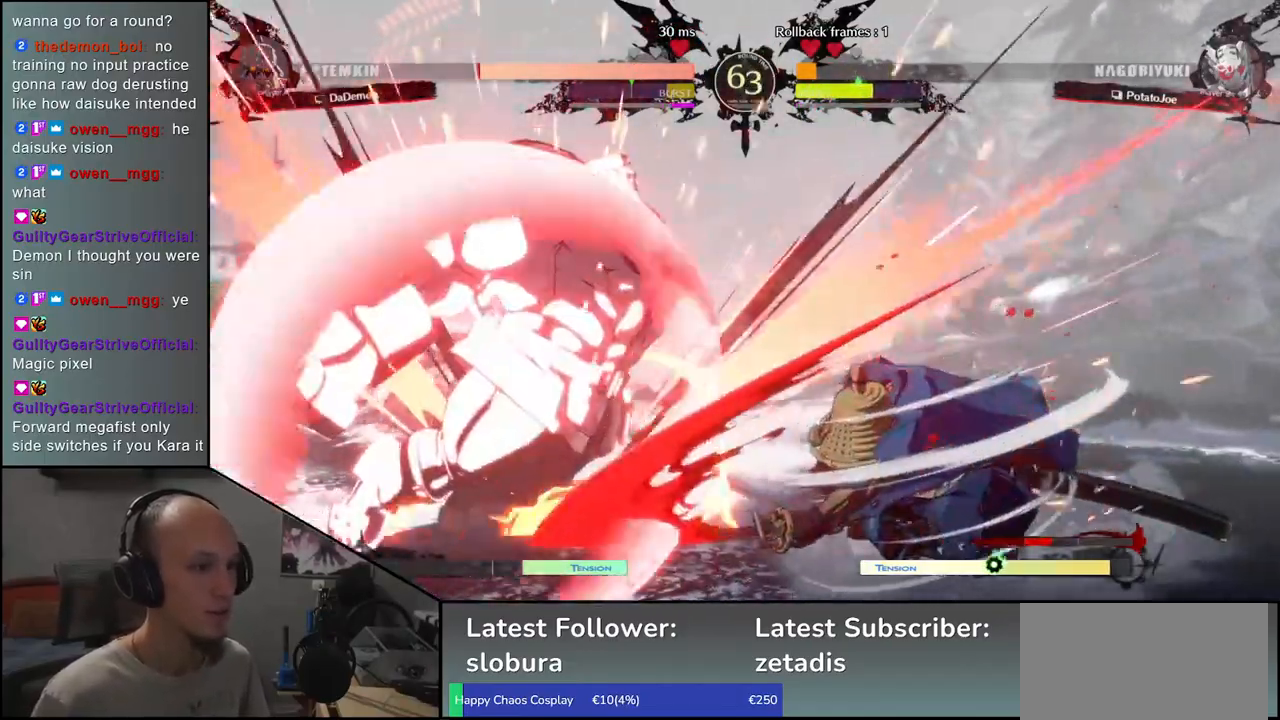
{"buttons": [], "left_stick": "center", "events": [[167, "R1", "down"], [233, "R1", "up"], [367, "R1", "down"], [450, "R1", "up"]]}
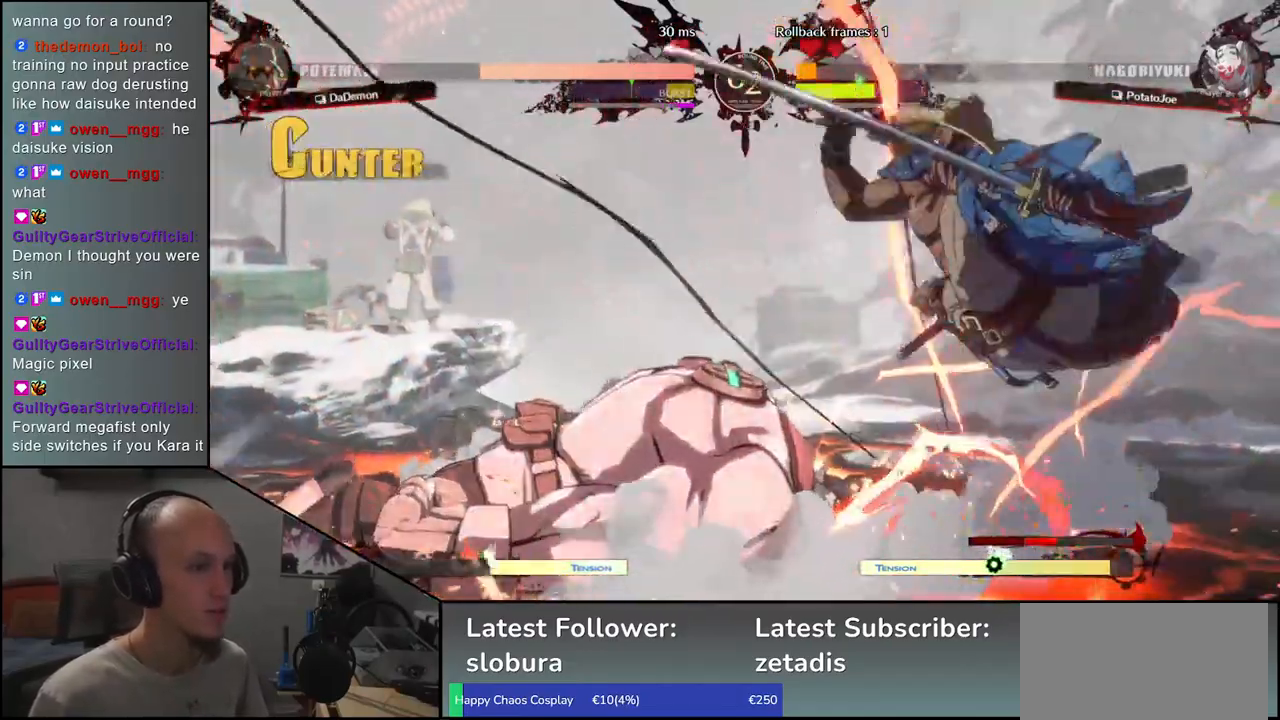
{"buttons": [], "left_stick": "right", "events": [[200, "left_stick", "right"]]}
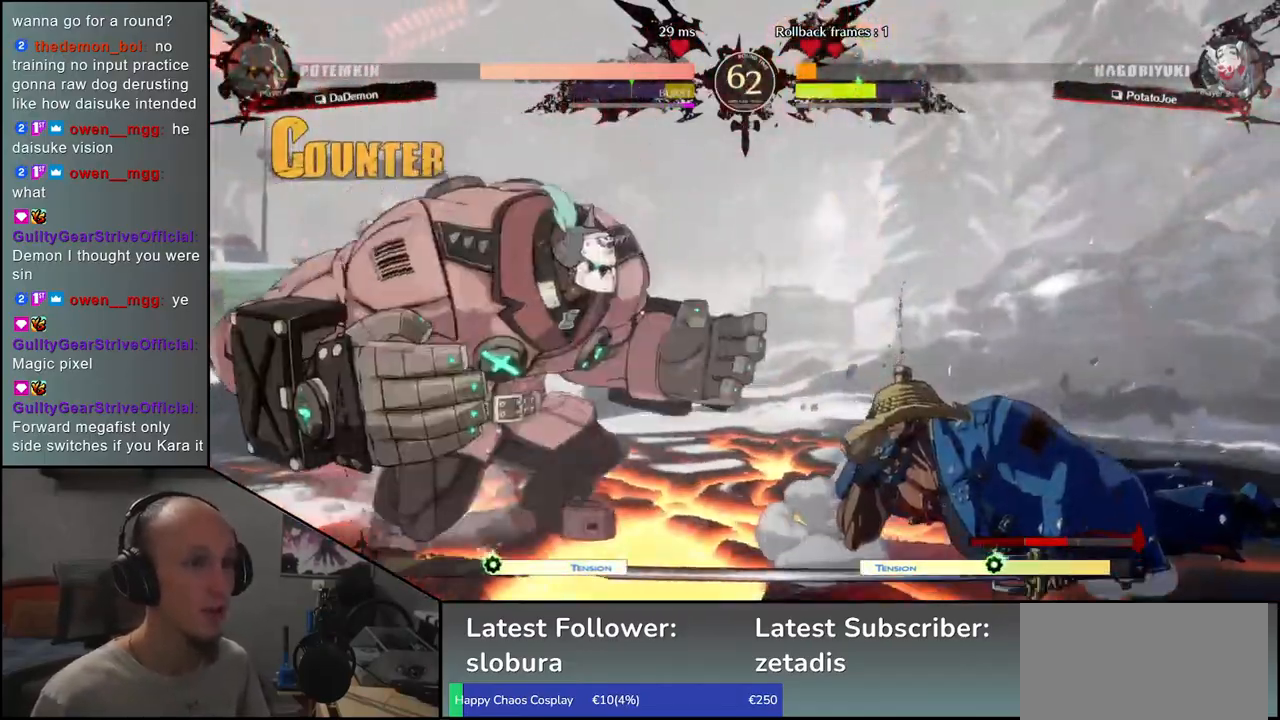
{"buttons": [], "left_stick": "right", "events": []}
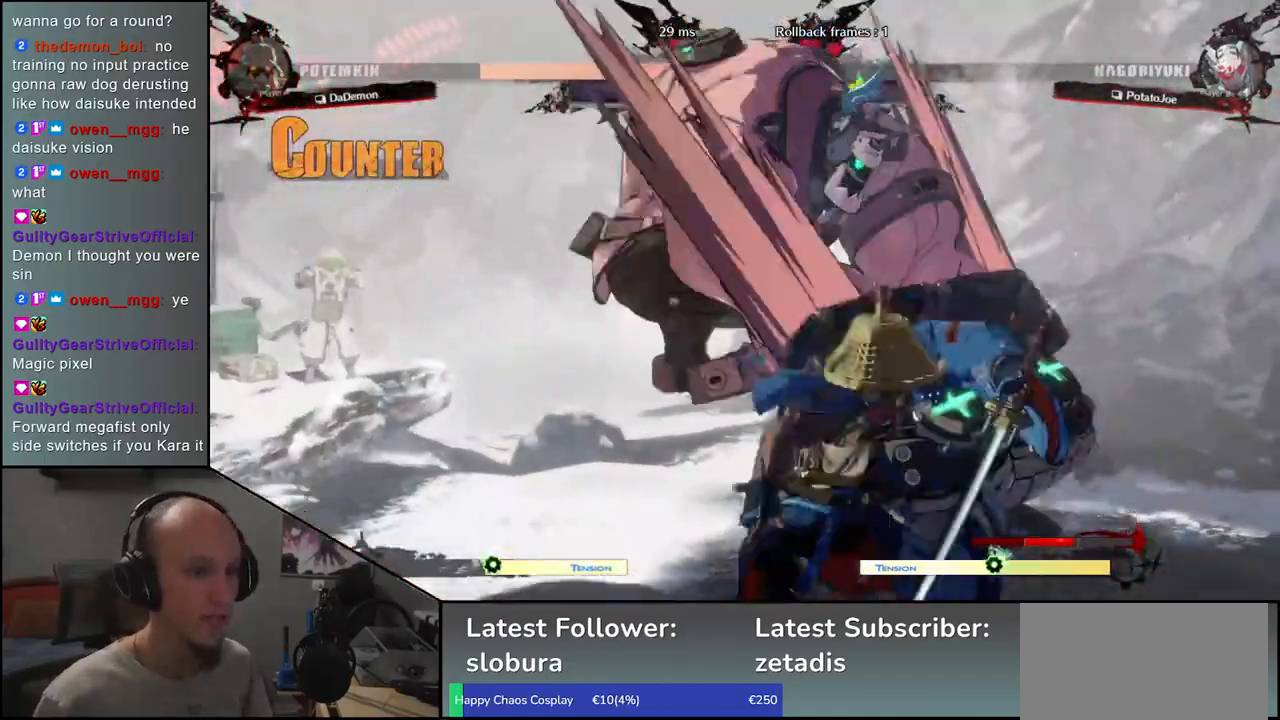
{"buttons": [], "left_stick": "right", "events": []}
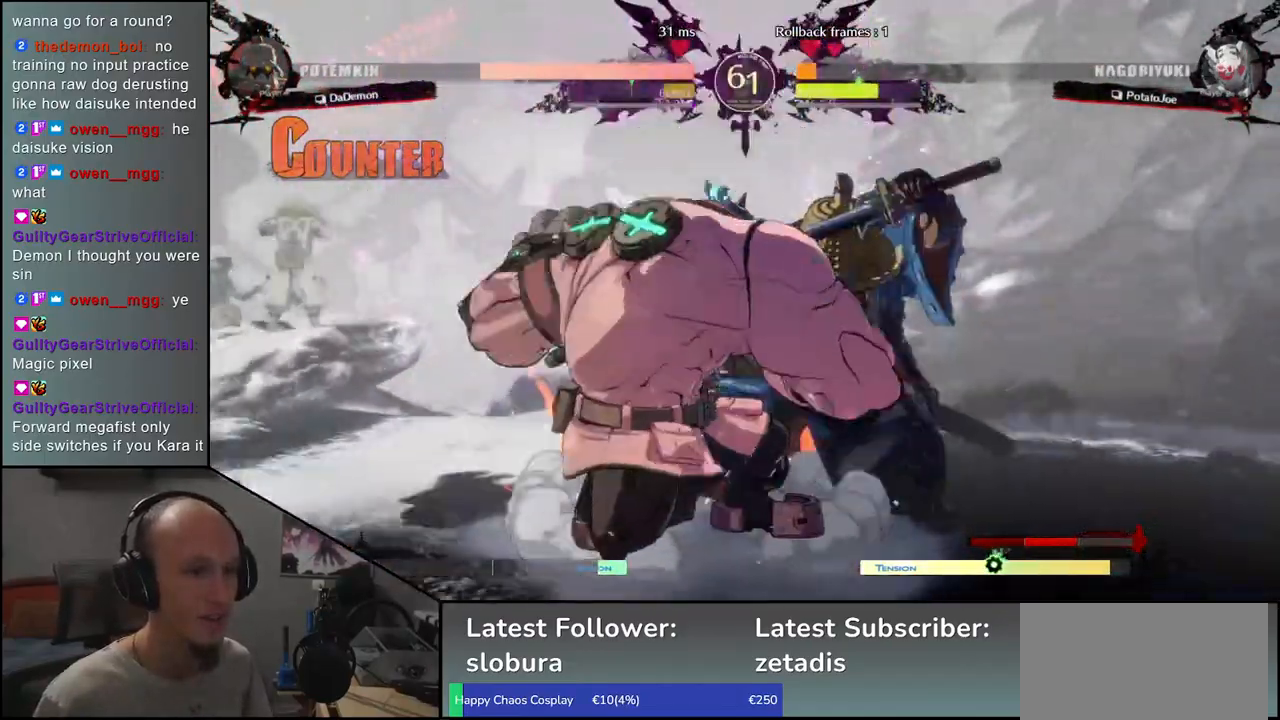
{"buttons": [], "left_stick": "down-right", "events": [[367, "left_stick", "down-right"]]}
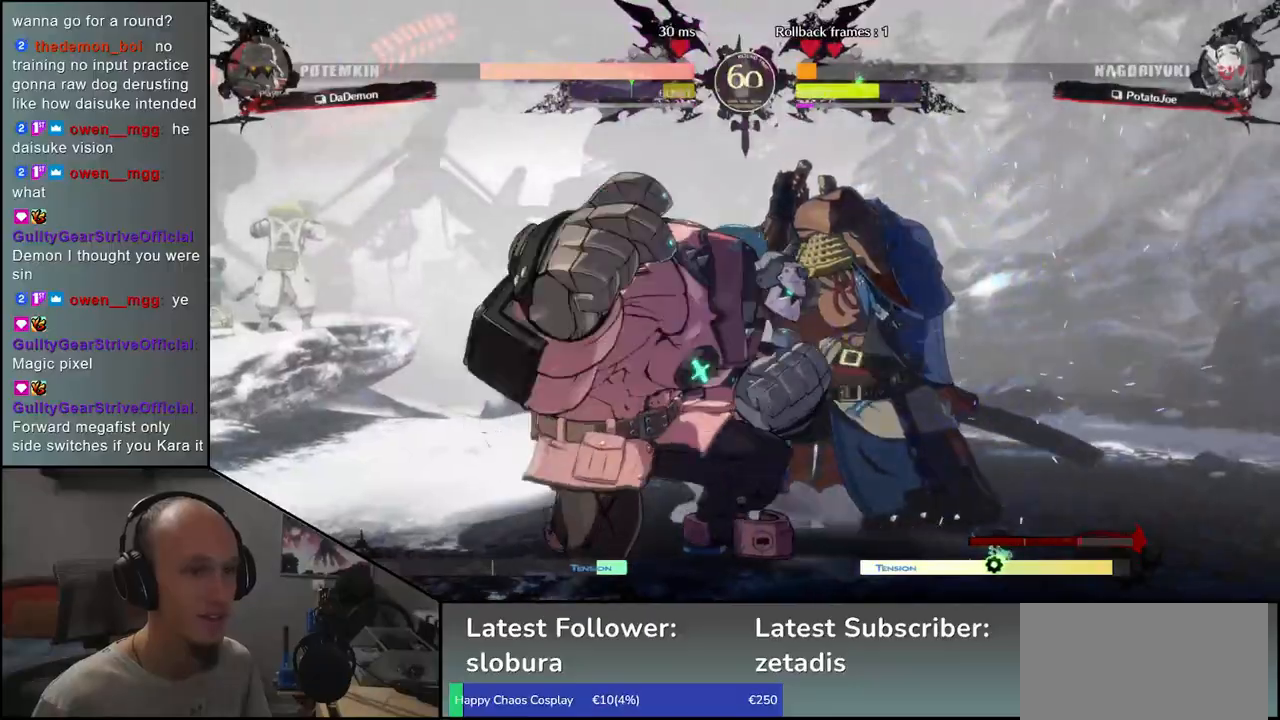
{"buttons": ["CIRCLE", "TRIANGLE", "L1", "R1"], "left_stick": "down-right", "events": [[467, "CIRCLE", "down"], [467, "L1", "down"], [483, "R1", "down"], [483, "TRIANGLE", "down"]]}
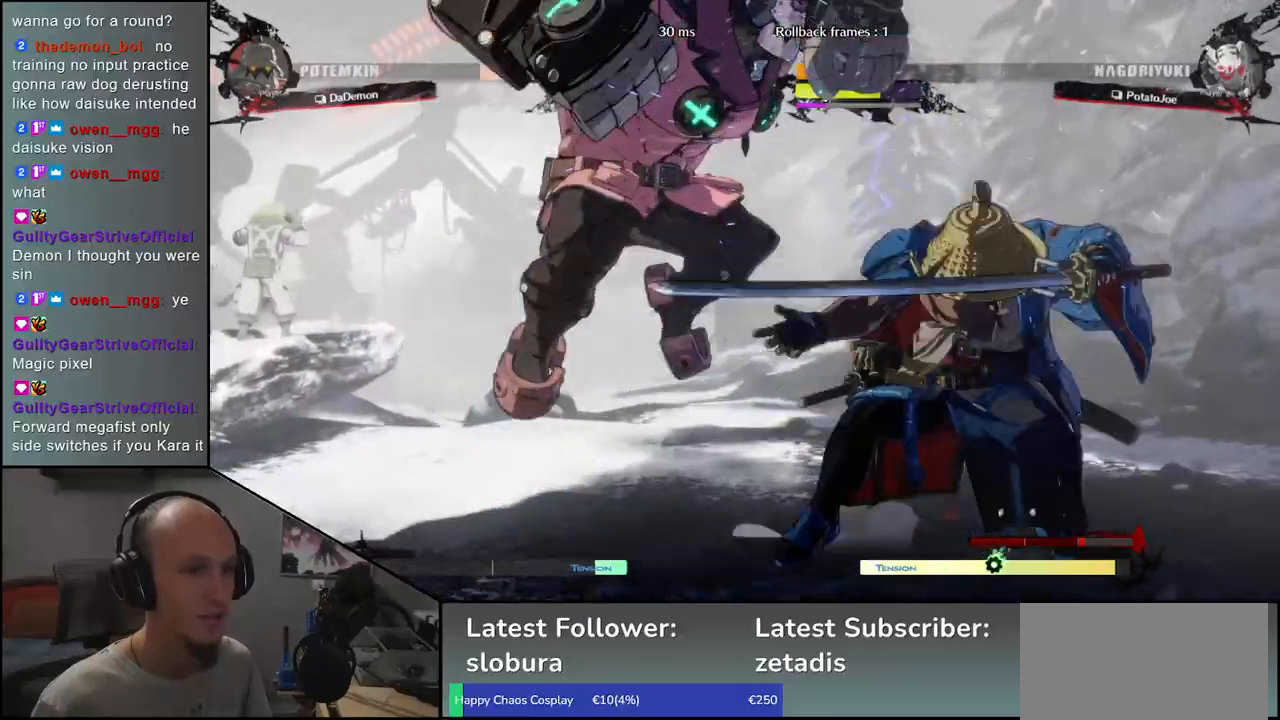
{"buttons": [], "left_stick": "right", "events": [[133, "R1", "up"], [150, "CIRCLE", "up"], [150, "L1", "up"], [150, "TRIANGLE", "up"], [383, "left_stick", "right"]]}
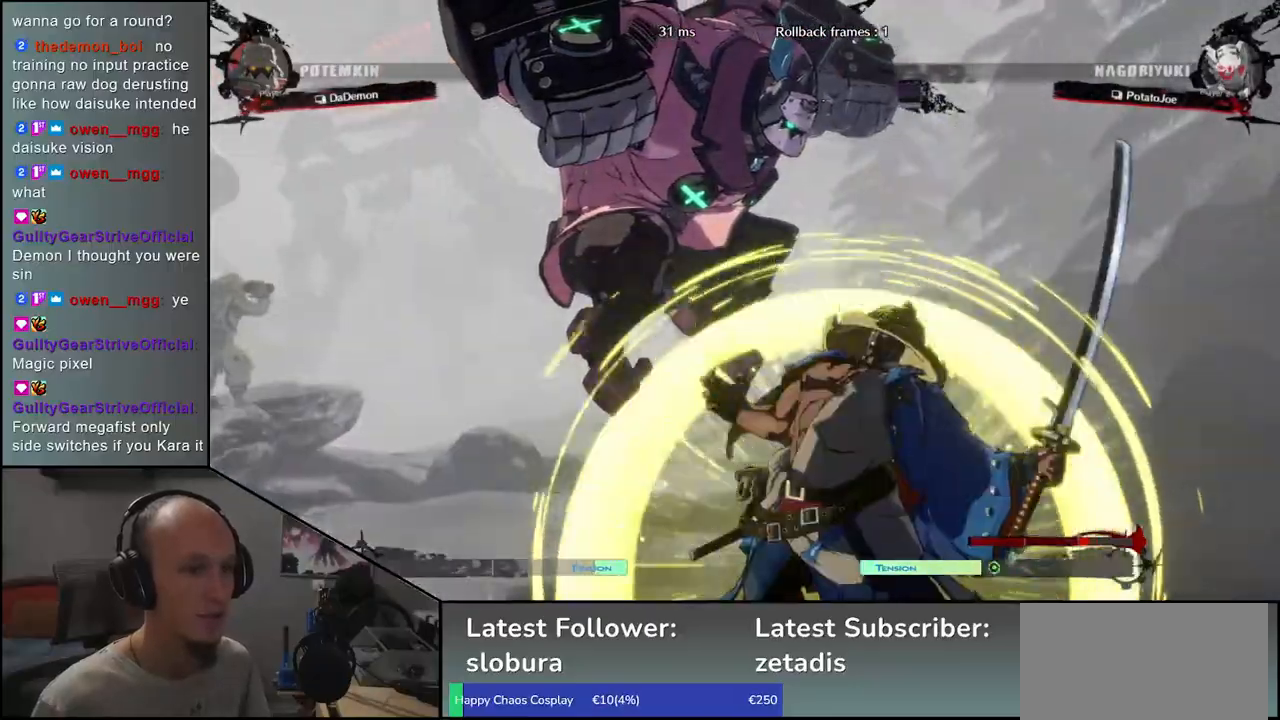
{"buttons": [], "left_stick": "center", "events": [[433, "left_stick", "center"]]}
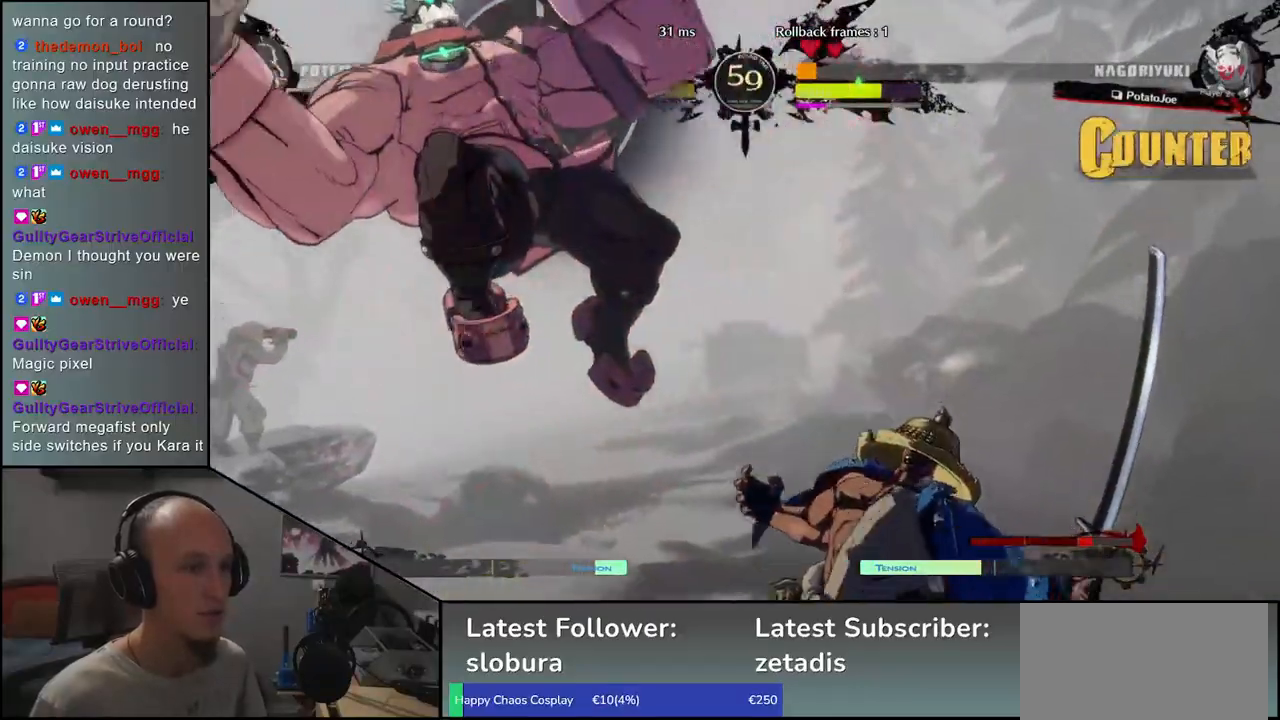
{"buttons": [], "left_stick": "center", "events": [[67, "R1", "down"], [133, "R1", "up"], [250, "R1", "down"], [317, "R1", "up"], [400, "R1", "down"], [467, "R1", "up"]]}
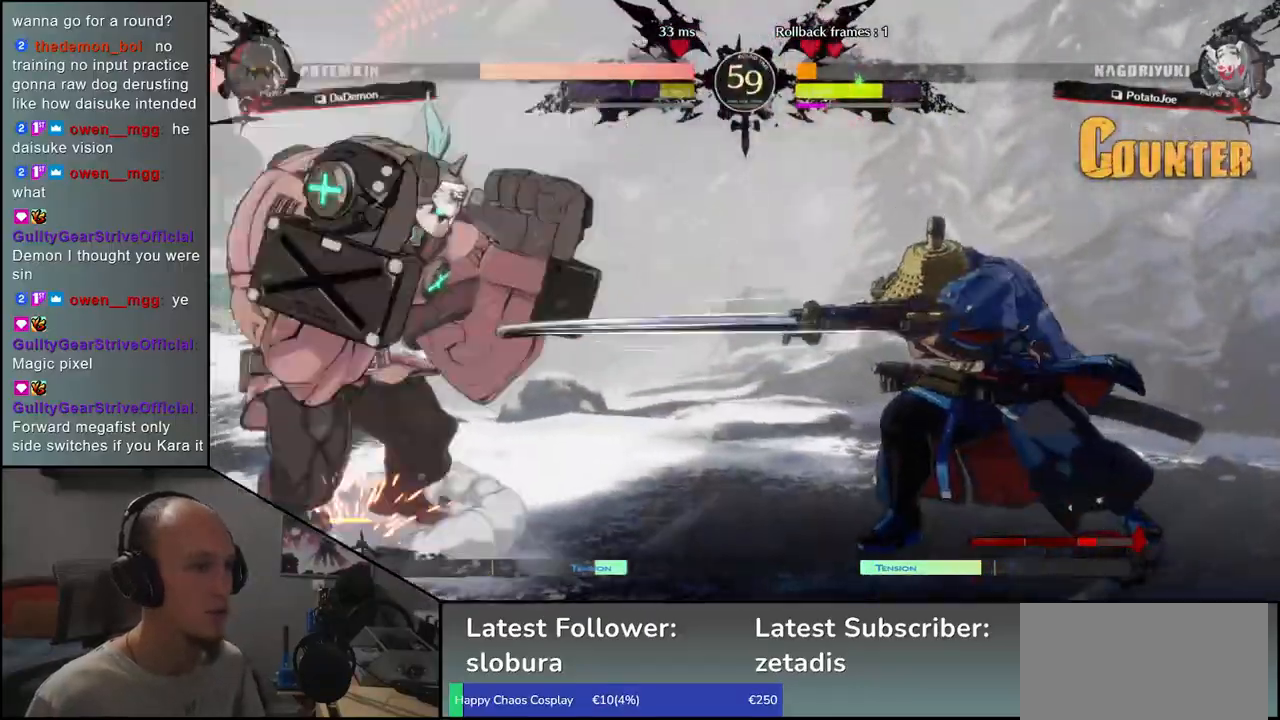
{"buttons": ["R1"], "left_stick": "center", "events": [[67, "R1", "down"], [167, "R1", "up"], [450, "R1", "down"]]}
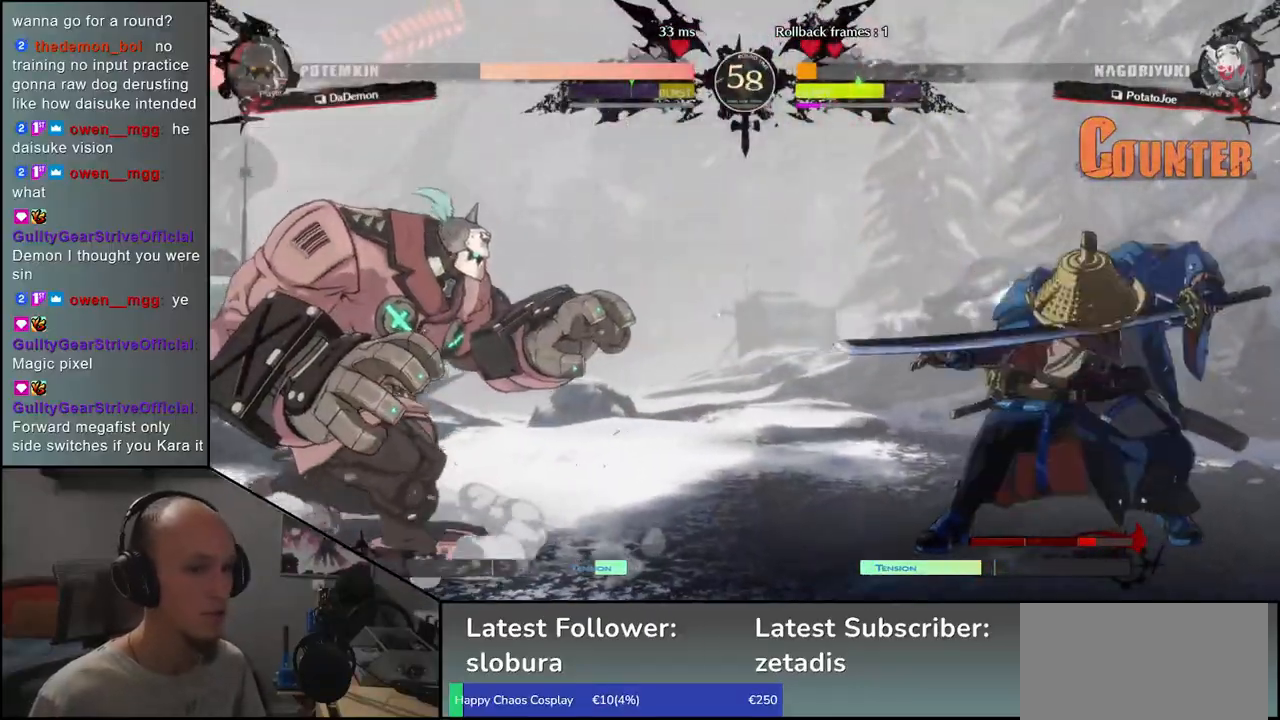
{"buttons": [], "left_stick": "right", "events": [[33, "R1", "up"], [367, "left_stick", "right"]]}
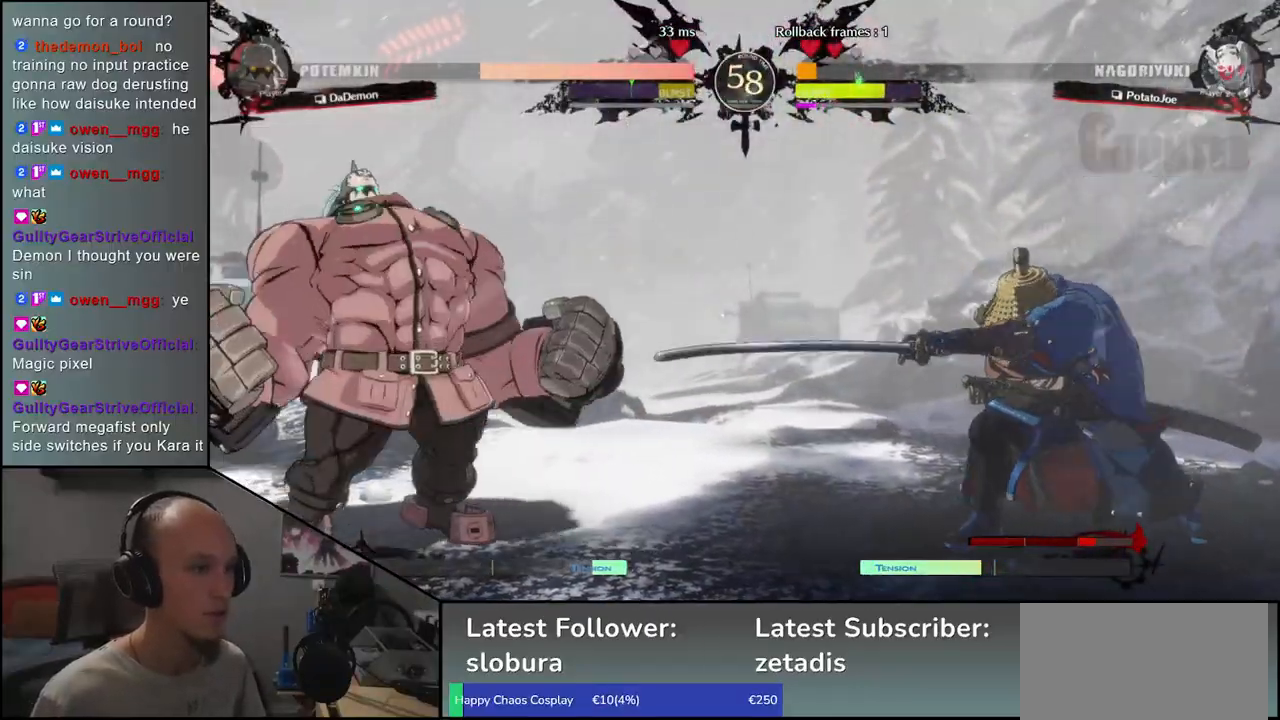
{"buttons": [], "left_stick": "down-right", "events": [[417, "left_stick", "down-right"]]}
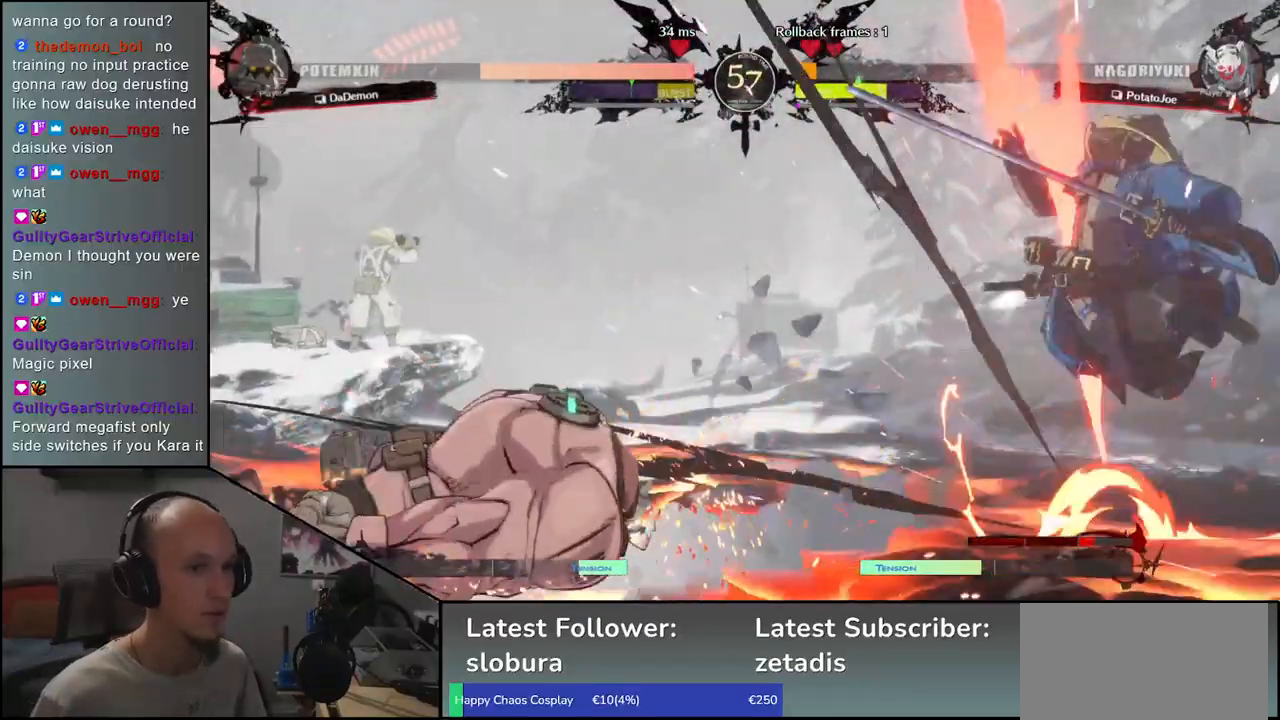
{"buttons": [], "left_stick": "right", "events": [[333, "left_stick", "right"]]}